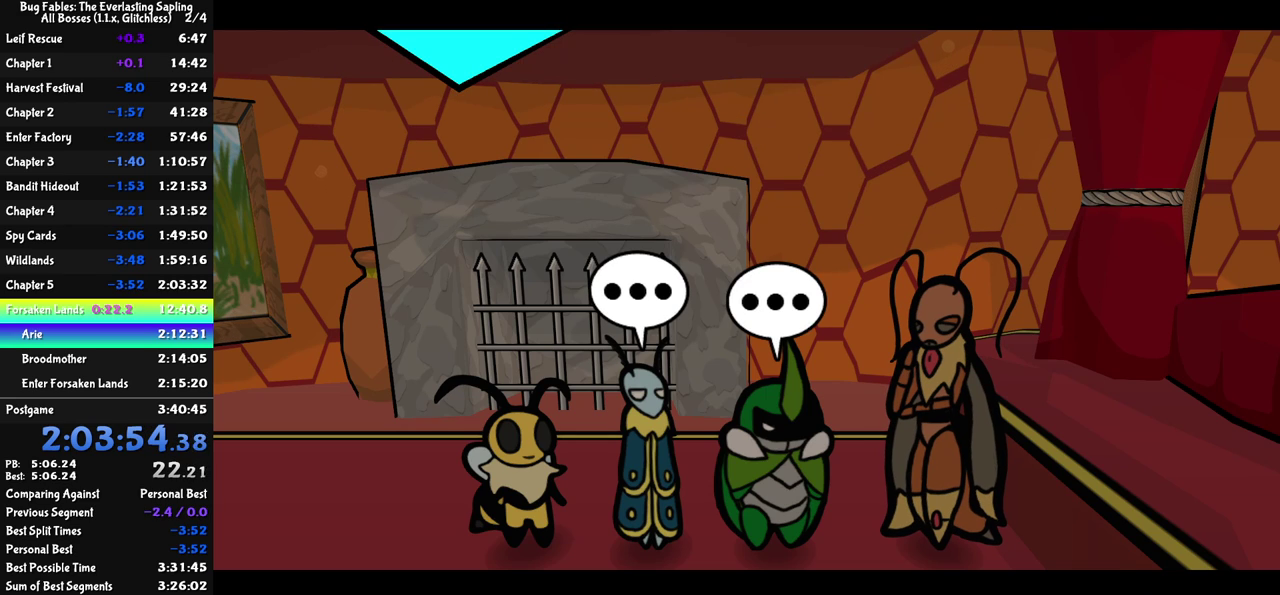
Gameplay with a controller (Nintendo layout); each line is a JSON object with the inputs held at the frame after it. "events" lists button and stick changes between this image and that frame as [ms after this image, input, new state], when the widget could be followed in between. Not read: A B L1 L3 R1 R3.
{"buttons": ["DPAD_LEFT", "C_RIGHT"], "left_stick": "center", "events": [[150, "DPAD_LEFT", "down"]]}
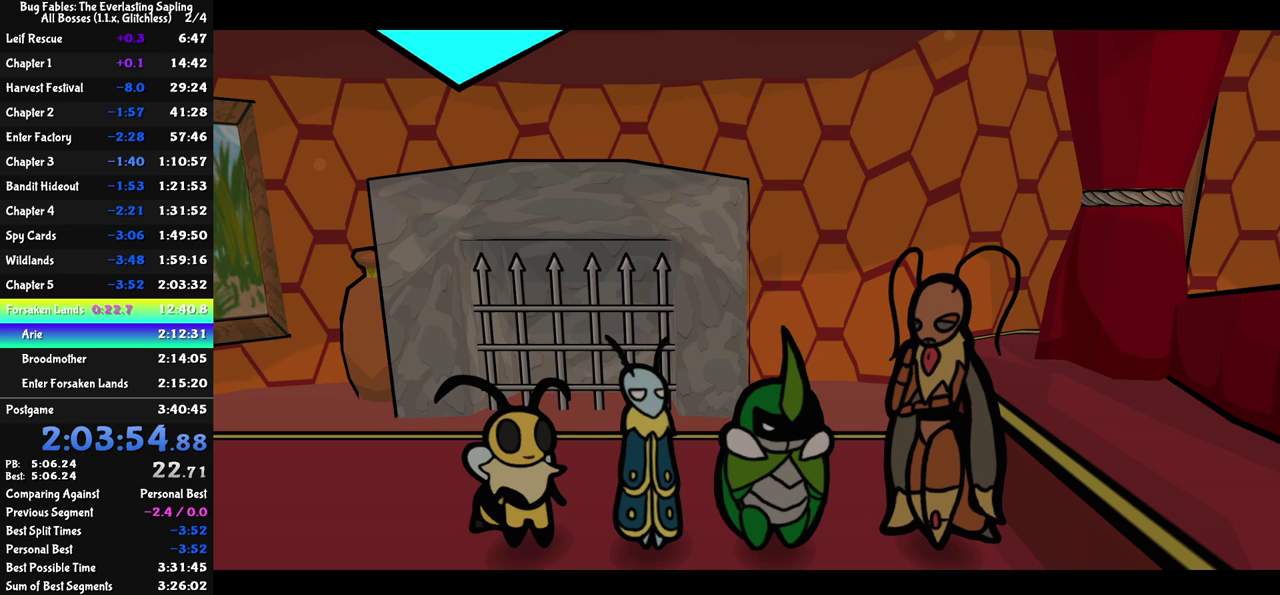
{"buttons": ["DPAD_LEFT", "C_RIGHT"], "left_stick": "center", "events": []}
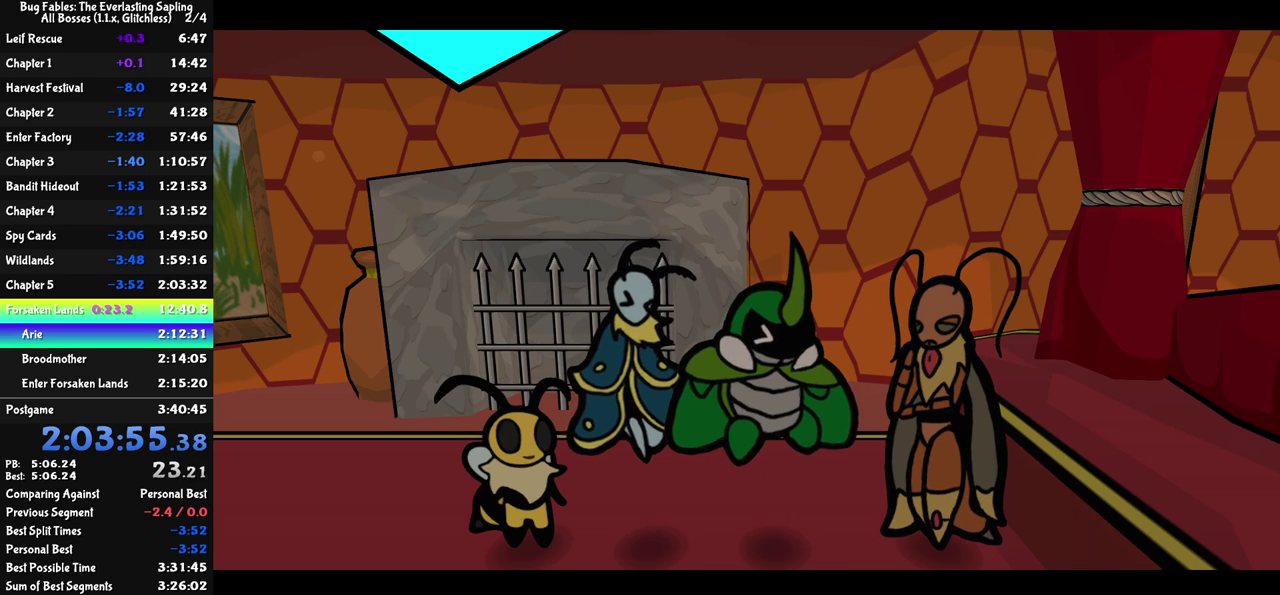
{"buttons": ["DPAD_LEFT", "C_RIGHT"], "left_stick": "center", "events": []}
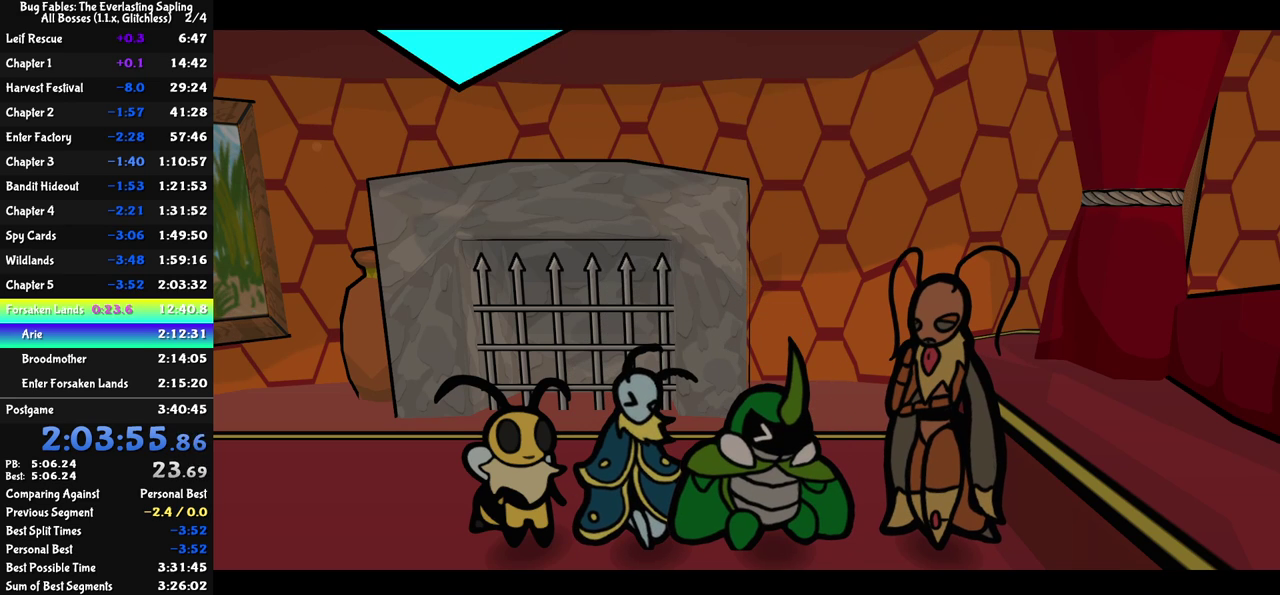
{"buttons": ["DPAD_LEFT", "C_RIGHT"], "left_stick": "center", "events": []}
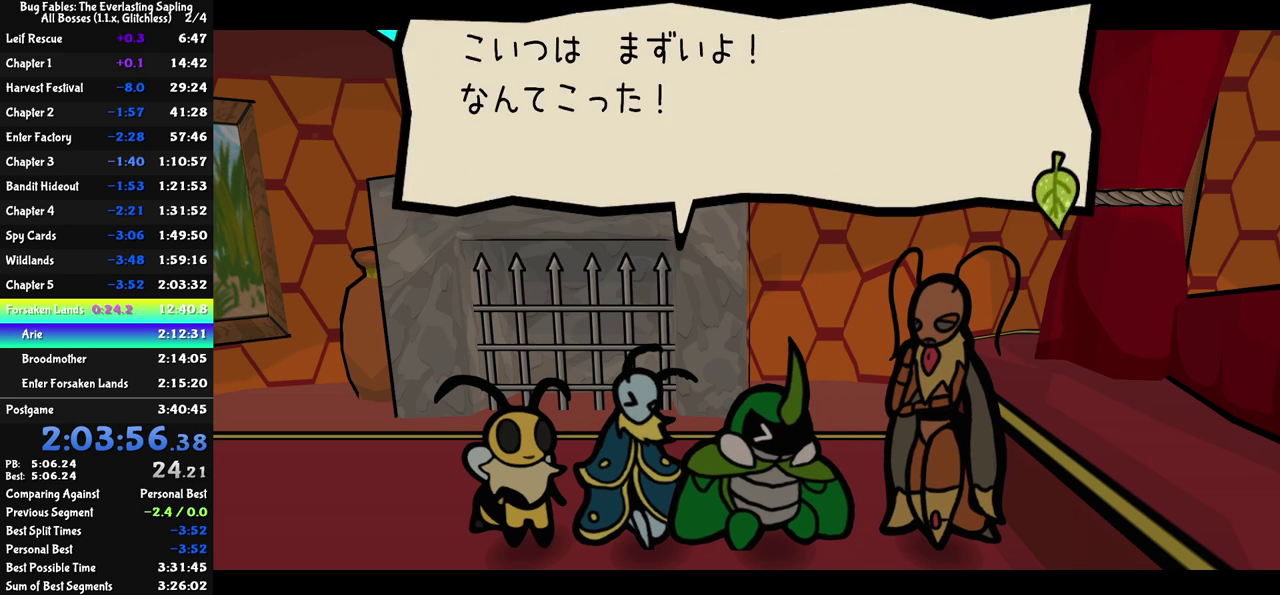
{"buttons": ["C_RIGHT"], "left_stick": "center", "events": [[133, "DPAD_LEFT", "up"], [267, "DPAD_LEFT", "down"], [450, "DPAD_LEFT", "up"]]}
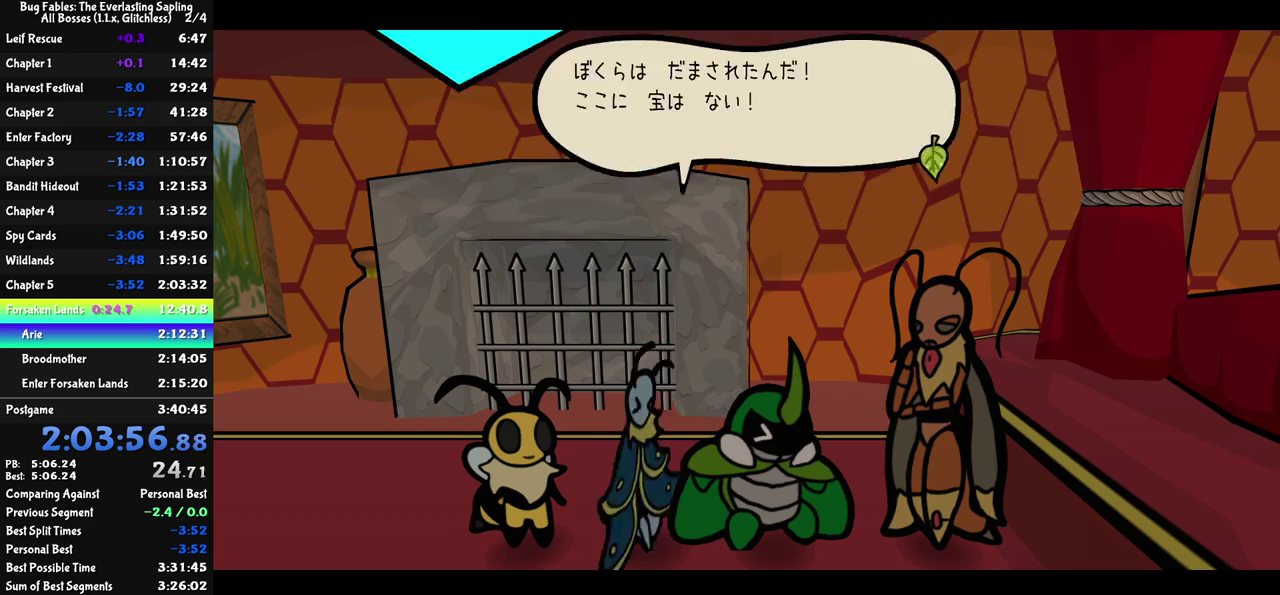
{"buttons": ["DPAD_LEFT", "C_RIGHT"], "left_stick": "center", "events": [[83, "DPAD_LEFT", "down"]]}
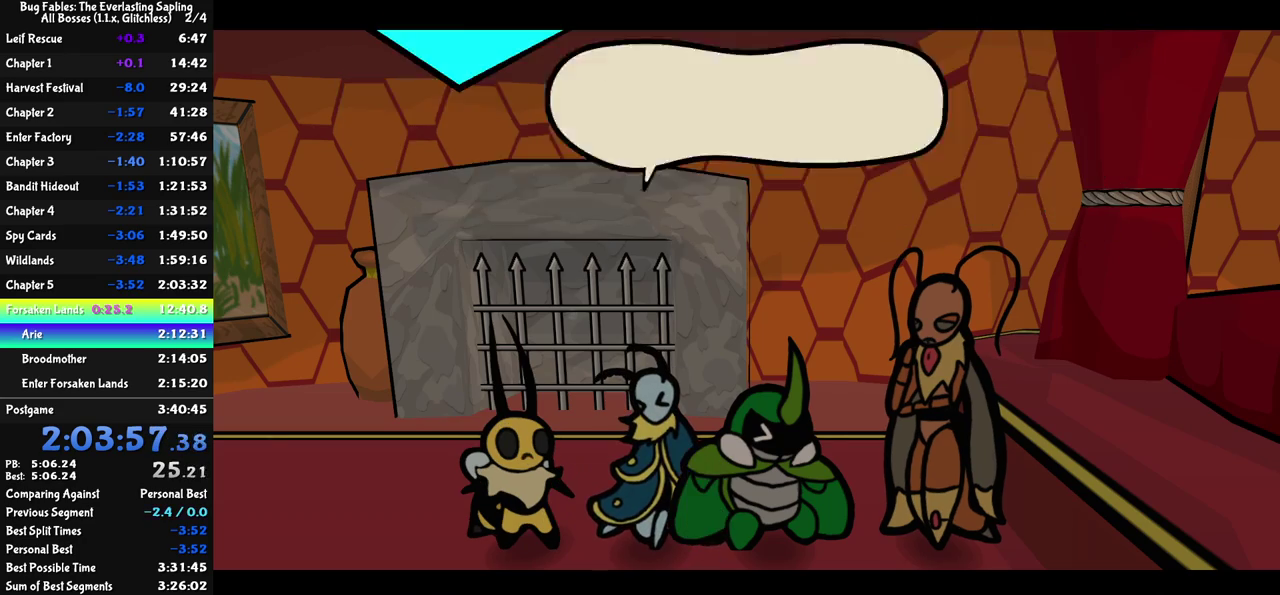
{"buttons": ["DPAD_LEFT", "C_RIGHT"], "left_stick": "center", "events": [[17, "DPAD_LEFT", "up"], [100, "DPAD_LEFT", "down"]]}
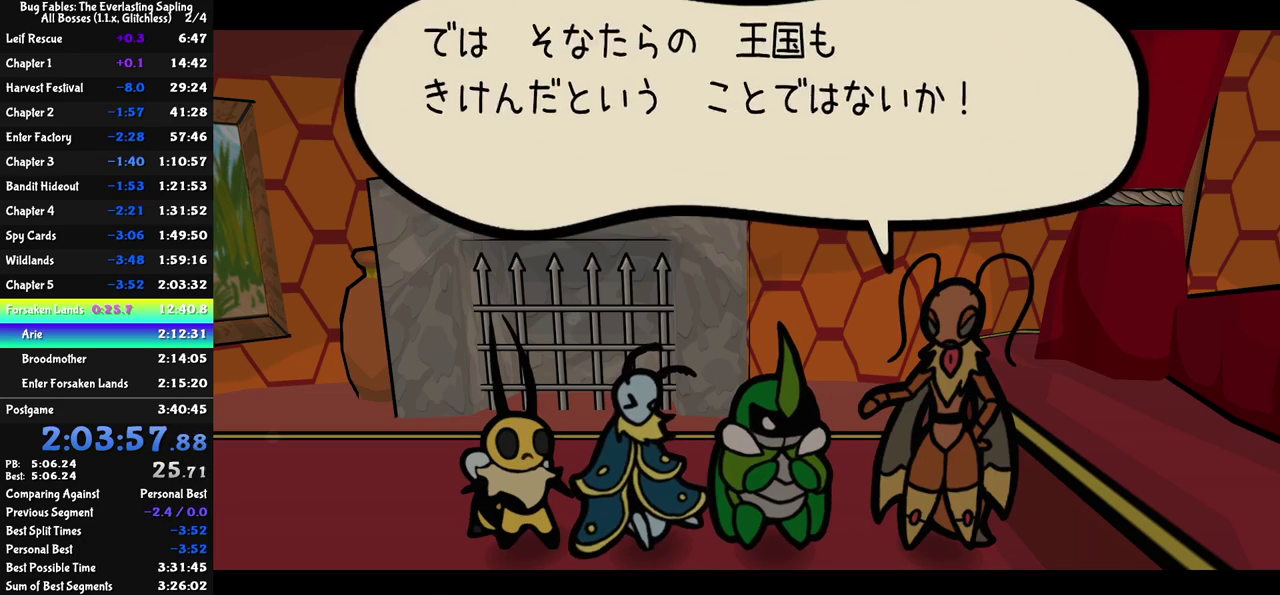
{"buttons": ["DPAD_LEFT", "C_RIGHT"], "left_stick": "center", "events": []}
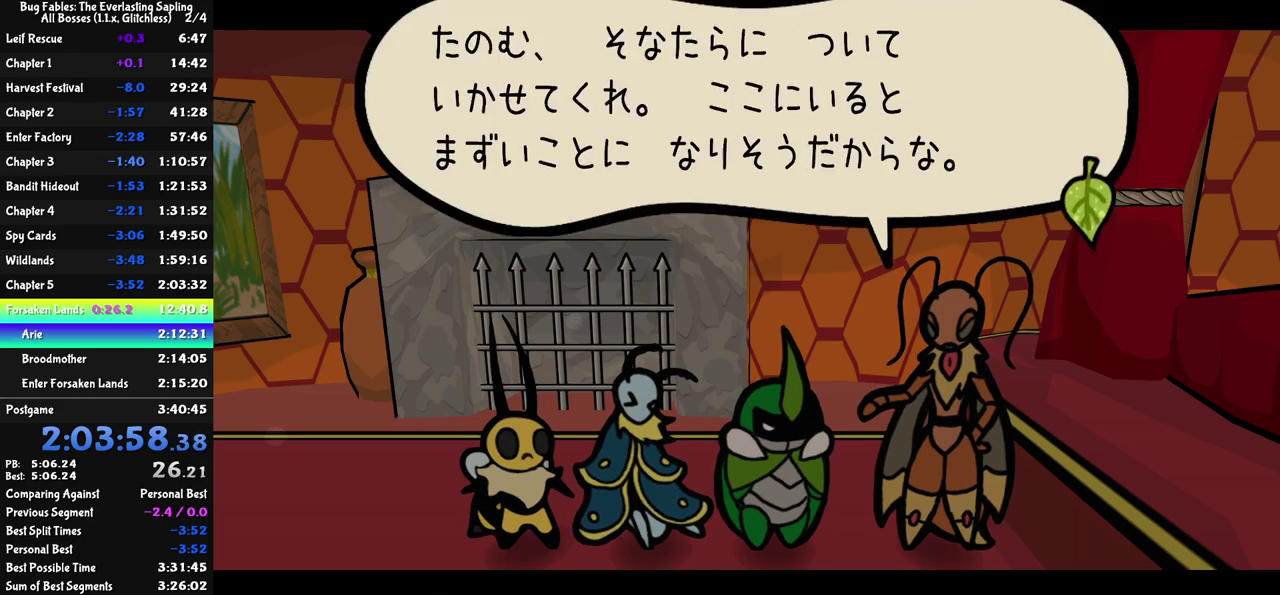
{"buttons": ["DPAD_LEFT", "C_RIGHT"], "left_stick": "center", "events": []}
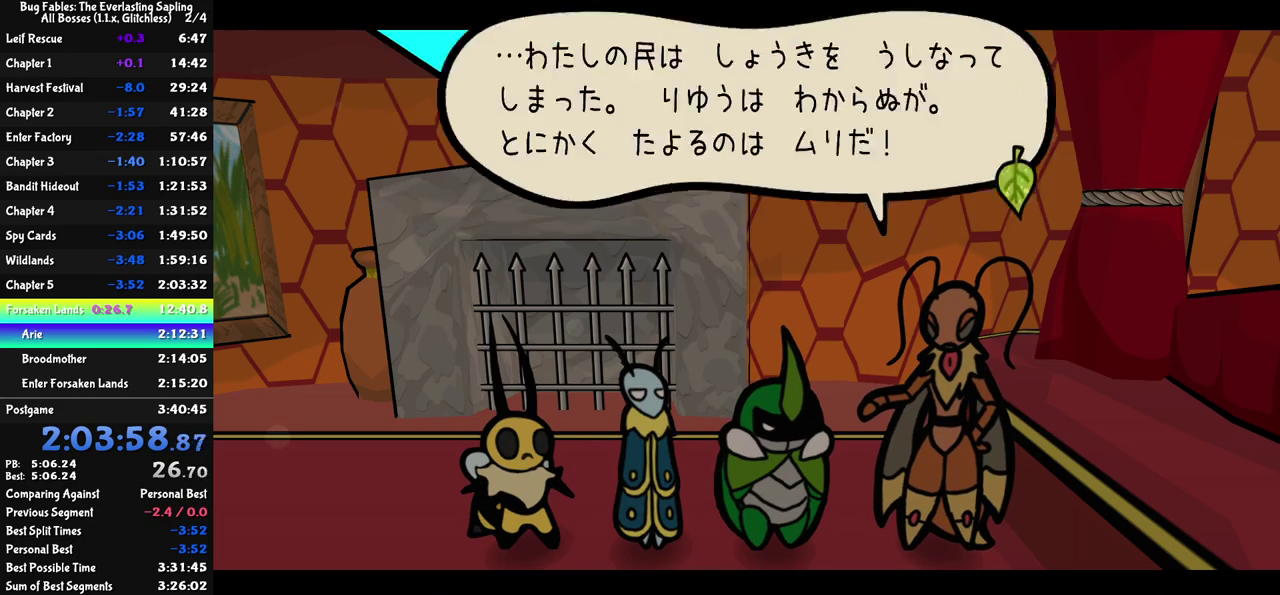
{"buttons": ["DPAD_LEFT", "C_RIGHT"], "left_stick": "center", "events": []}
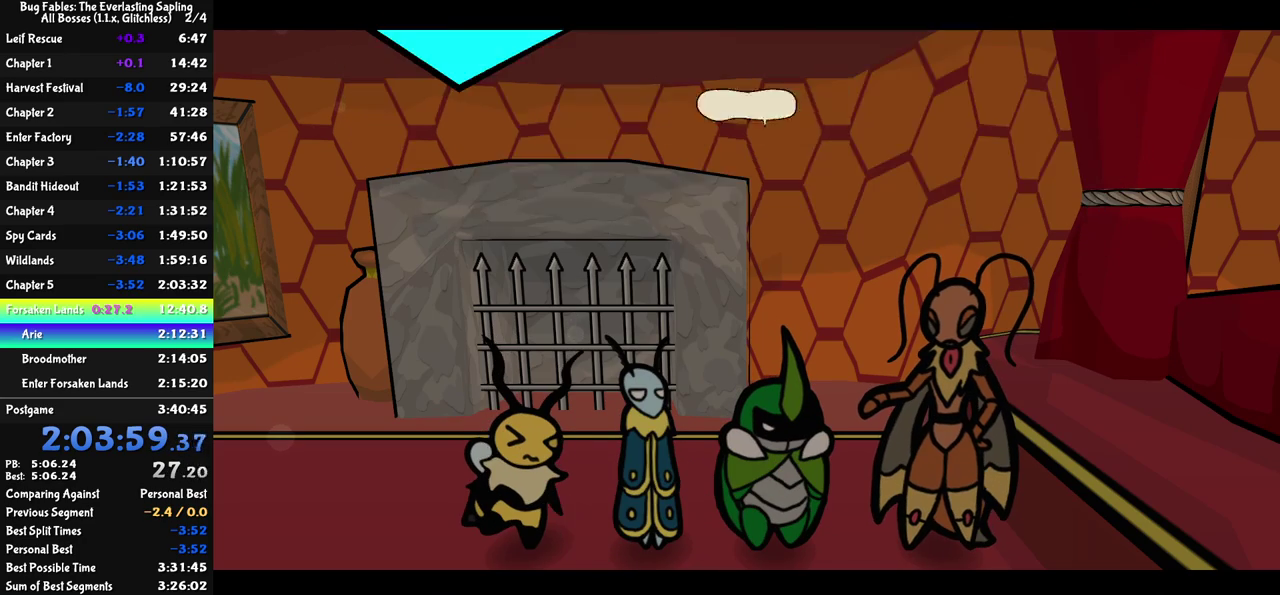
{"buttons": ["DPAD_LEFT", "C_RIGHT"], "left_stick": "center", "events": []}
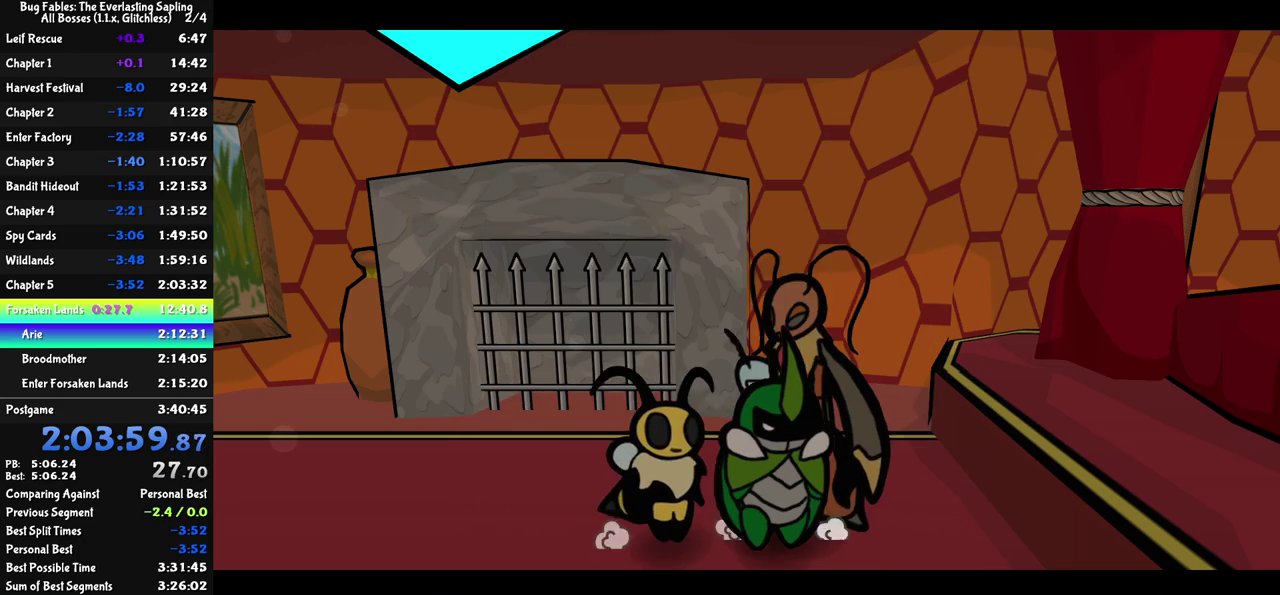
{"buttons": ["DPAD_LEFT", "C_RIGHT"], "left_stick": "center", "events": [[183, "C_RIGHT", "up"], [233, "C_RIGHT", "down"], [283, "C_RIGHT", "up"], [333, "C_RIGHT", "down"], [400, "C_RIGHT", "up"], [450, "C_RIGHT", "down"]]}
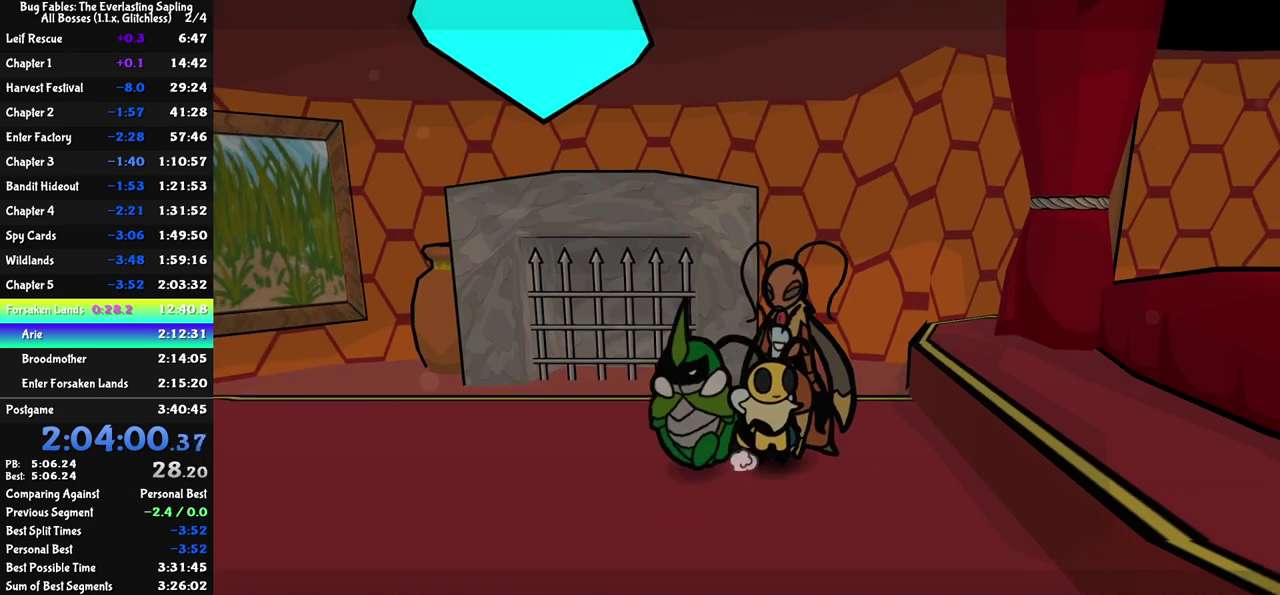
{"buttons": ["DPAD_LEFT"], "left_stick": "center", "events": [[117, "C_RIGHT", "up"], [167, "C_RIGHT", "down"], [233, "C_RIGHT", "up"]]}
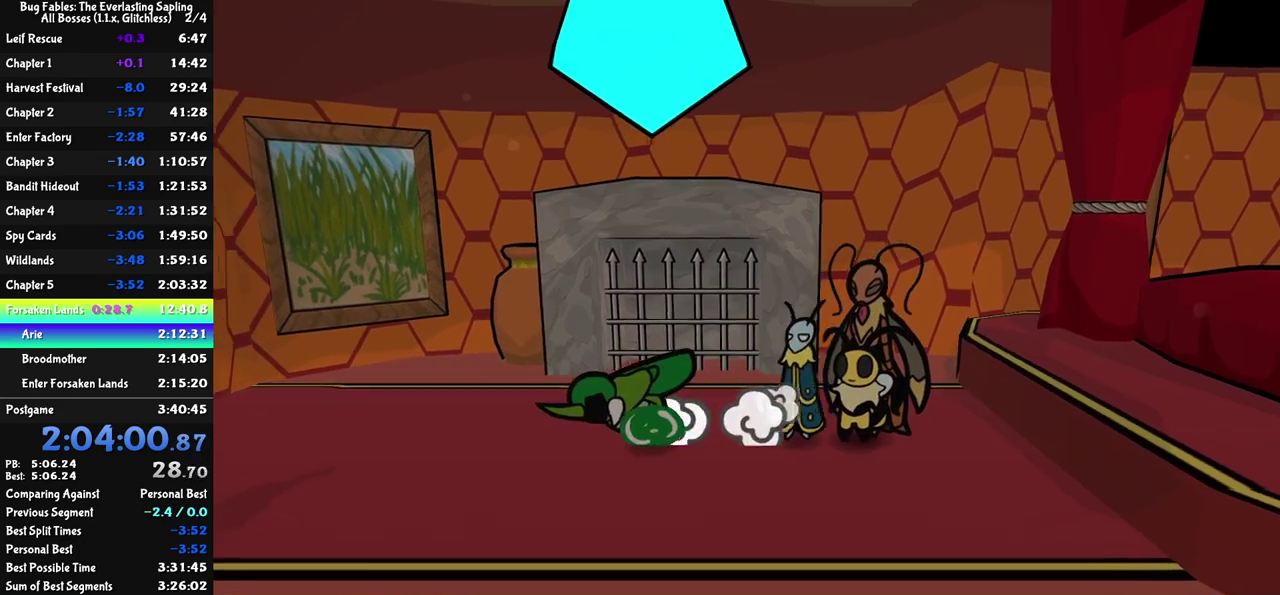
{"buttons": [], "left_stick": "left", "events": [[183, "DPAD_LEFT", "up"], [483, "left_stick", "left"]]}
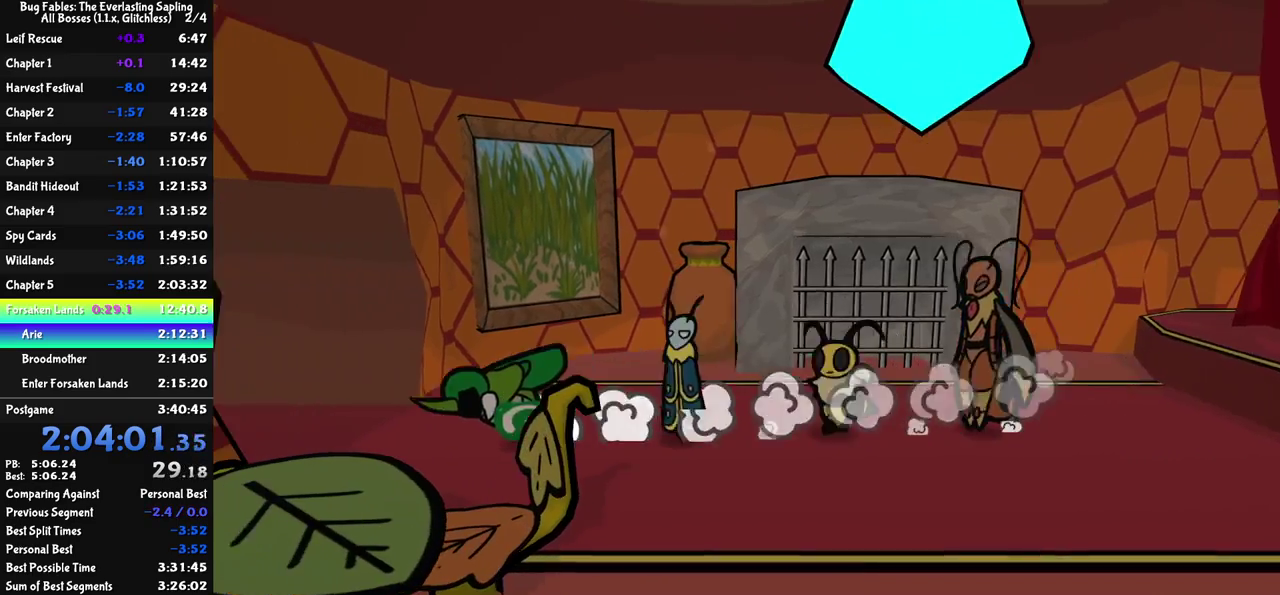
{"buttons": [], "left_stick": "left", "events": []}
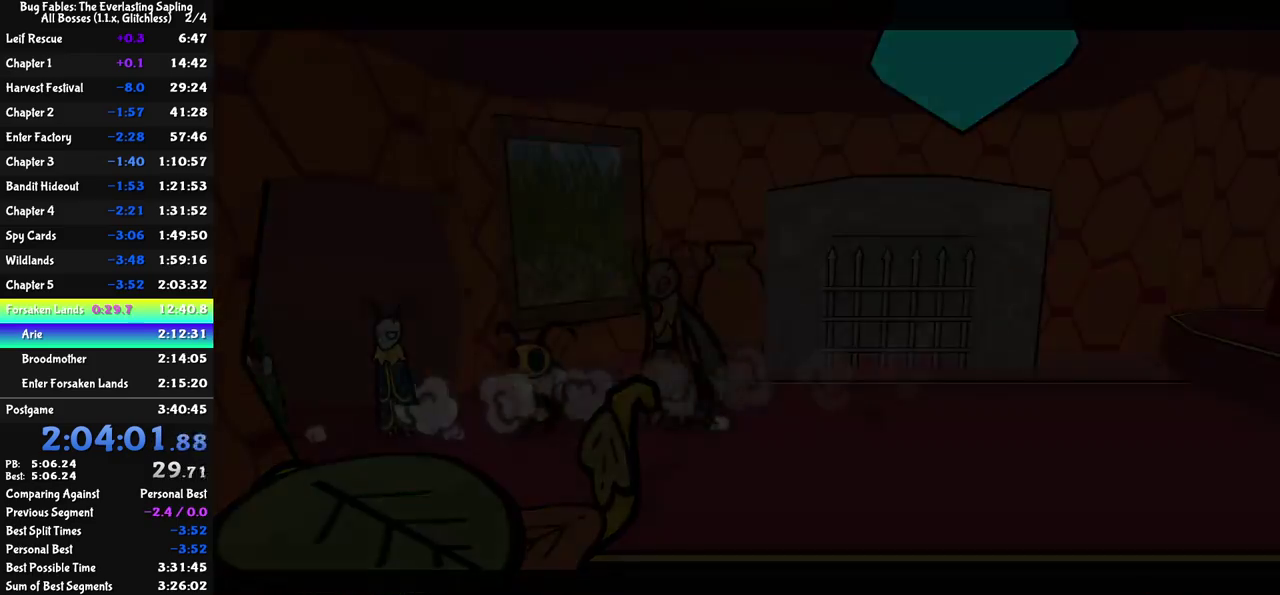
{"buttons": [], "left_stick": "down-left", "events": [[183, "left_stick", "down-left"]]}
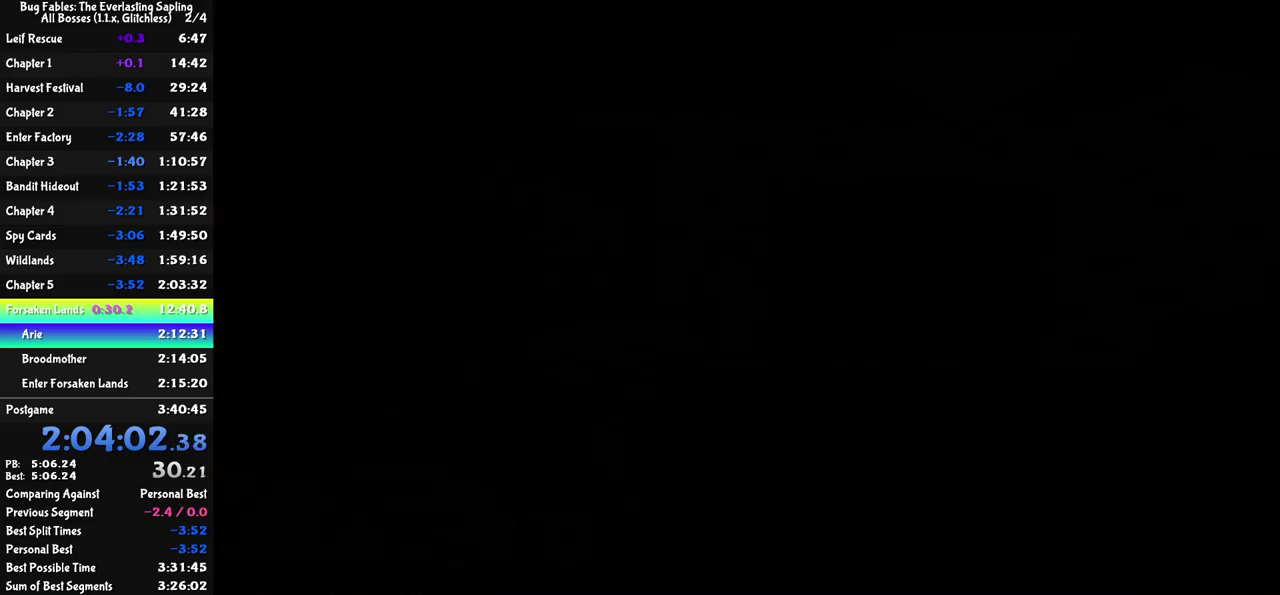
{"buttons": [], "left_stick": "down-left", "events": []}
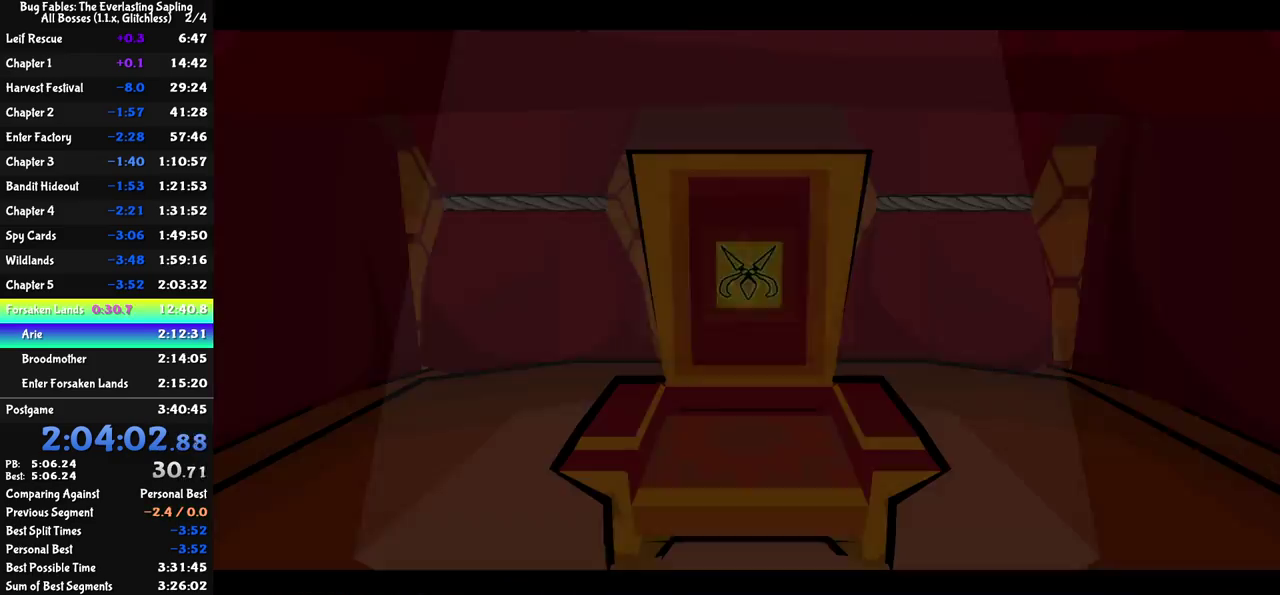
{"buttons": [], "left_stick": "down-left", "events": []}
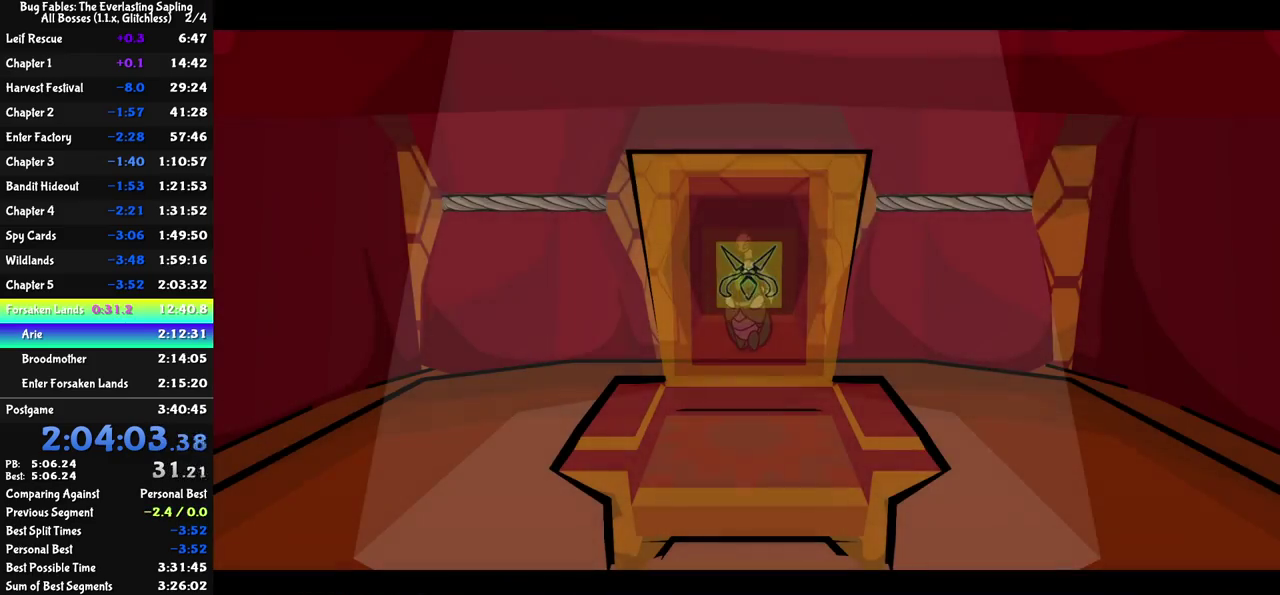
{"buttons": ["C_RIGHT"], "left_stick": "down-left", "events": [[100, "C_RIGHT", "down"]]}
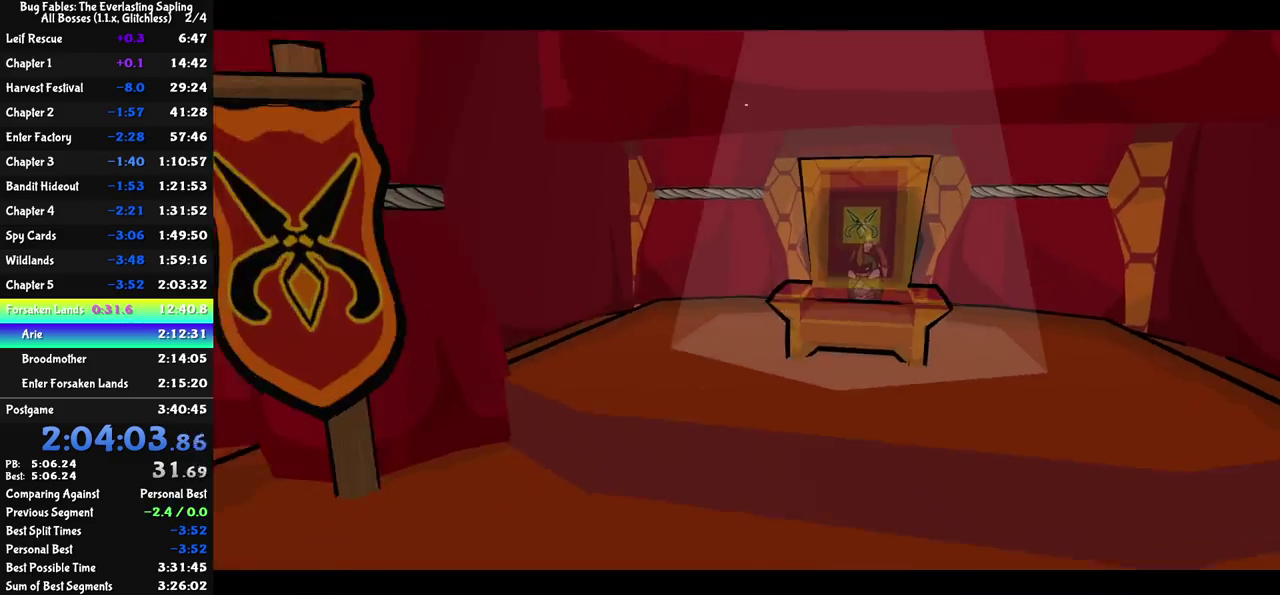
{"buttons": ["C_RIGHT"], "left_stick": "center", "events": [[183, "left_stick", "center"]]}
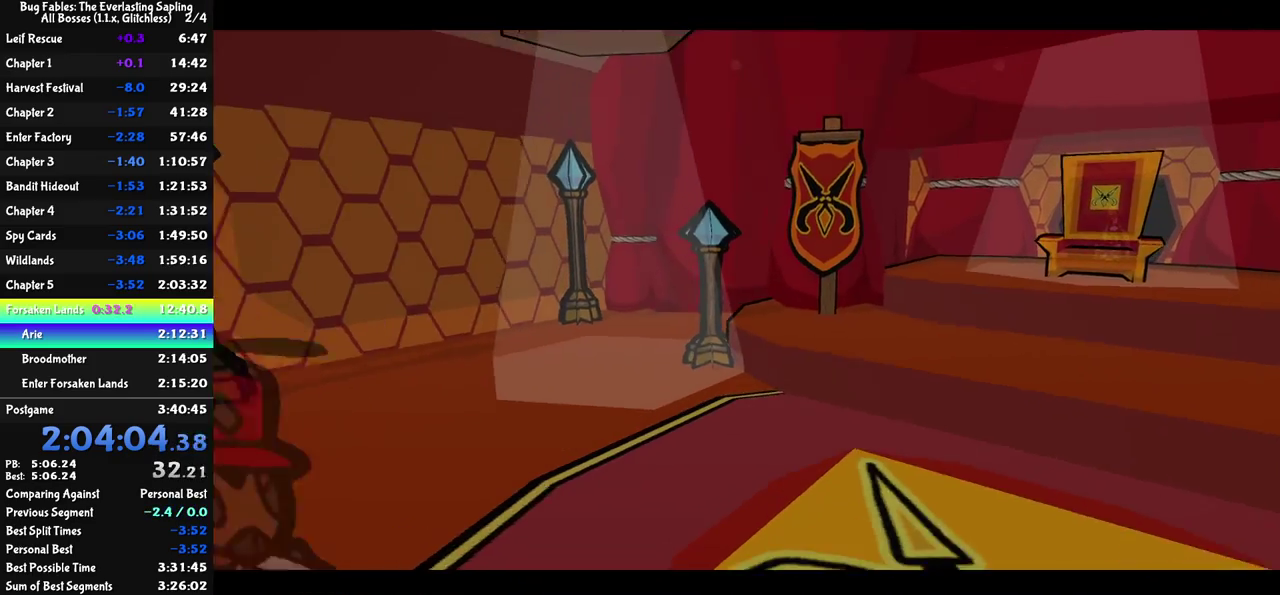
{"buttons": ["C_RIGHT"], "left_stick": "center", "events": []}
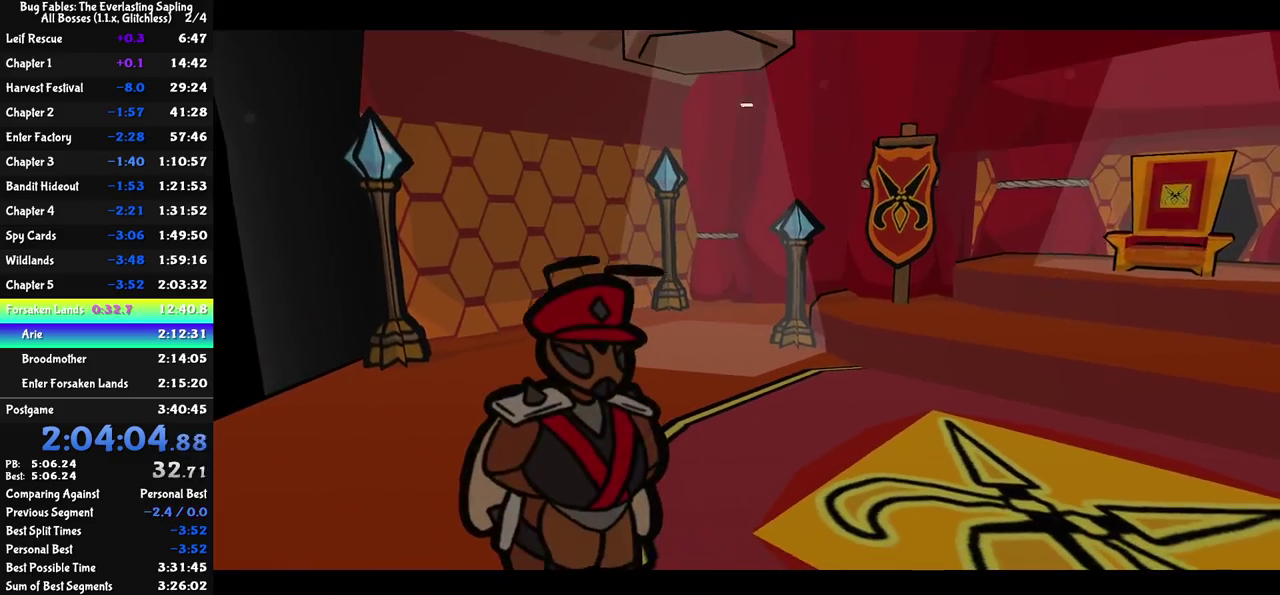
{"buttons": ["C_RIGHT"], "left_stick": "center", "events": []}
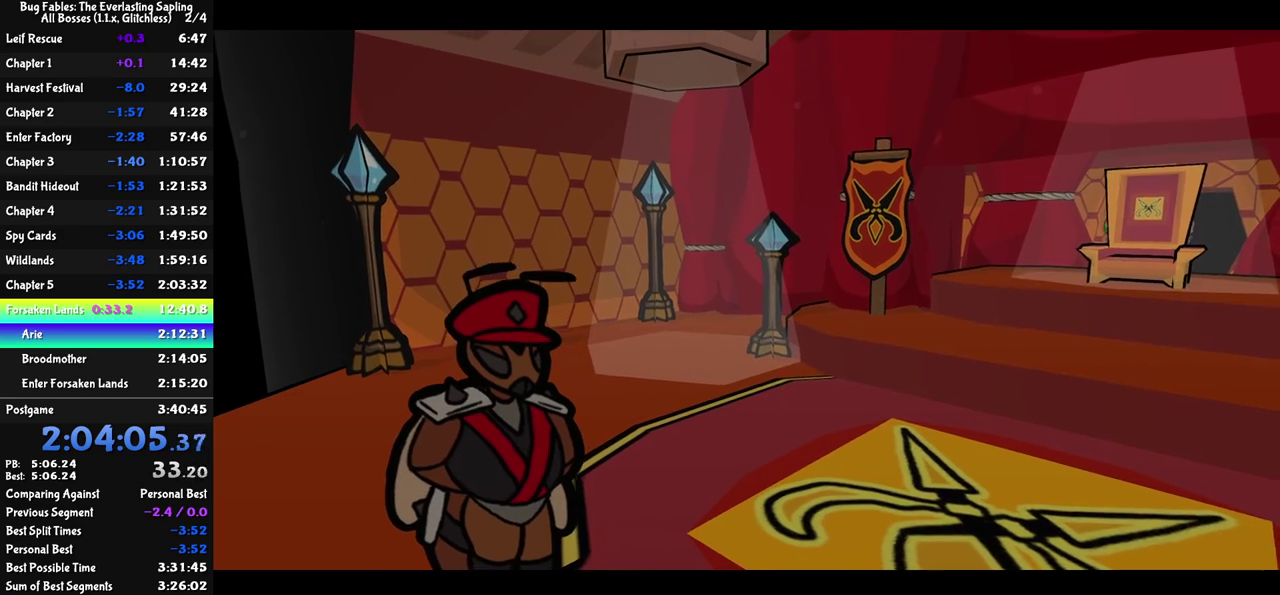
{"buttons": ["C_RIGHT"], "left_stick": "center", "events": []}
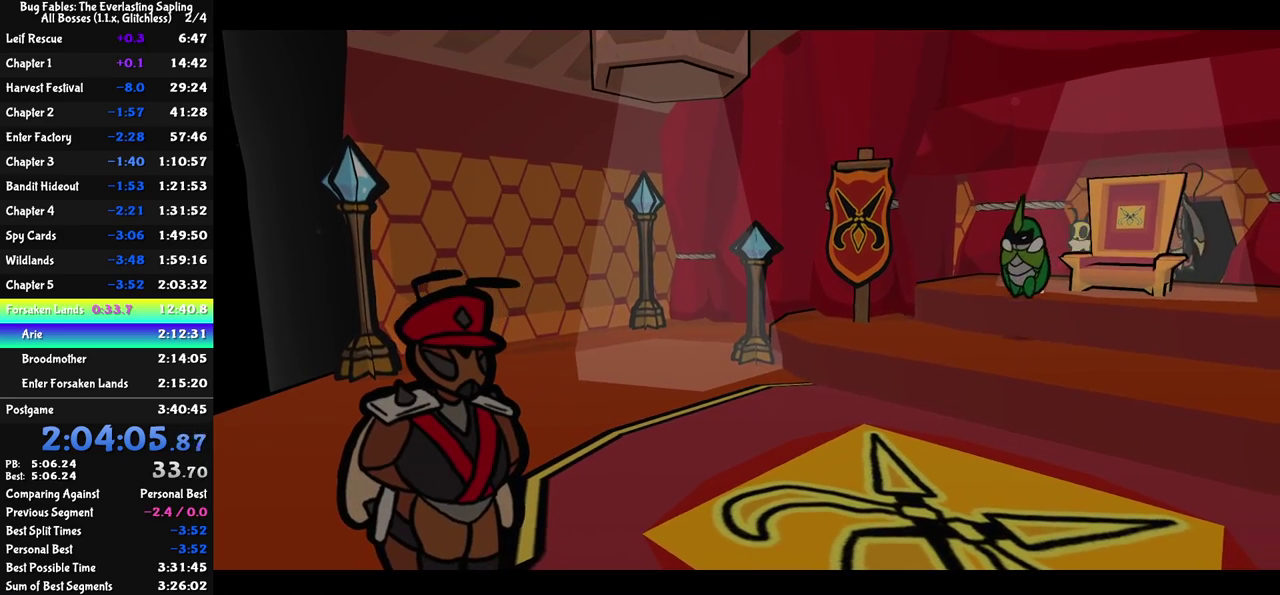
{"buttons": ["C_RIGHT"], "left_stick": "center", "events": []}
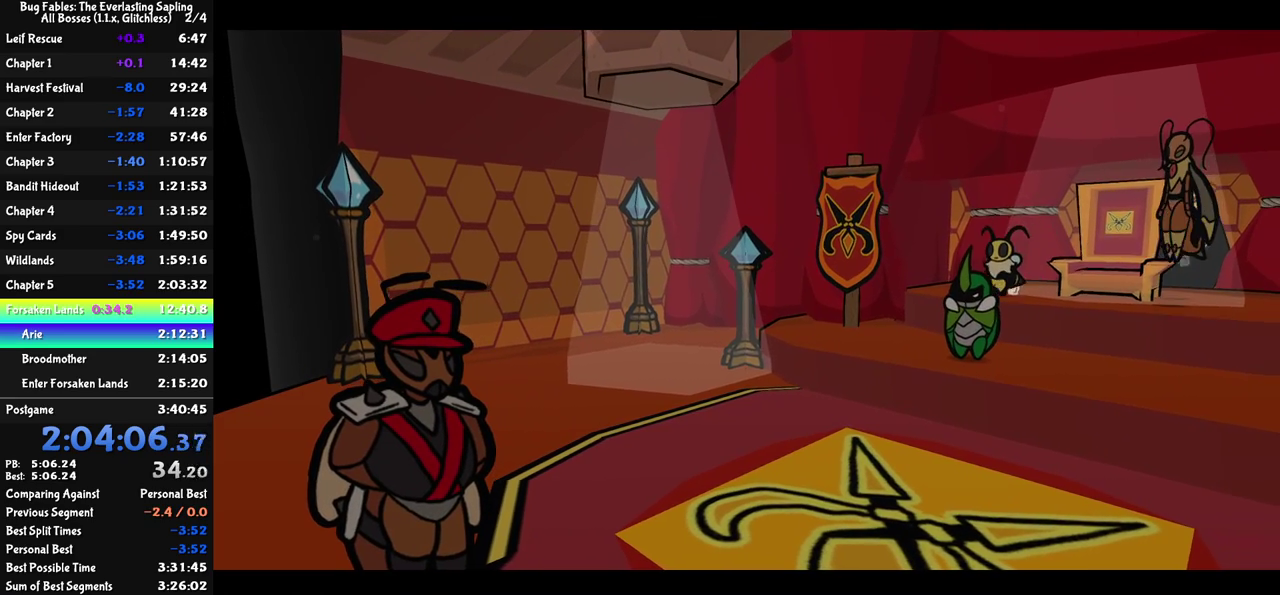
{"buttons": ["C_RIGHT"], "left_stick": "center", "events": []}
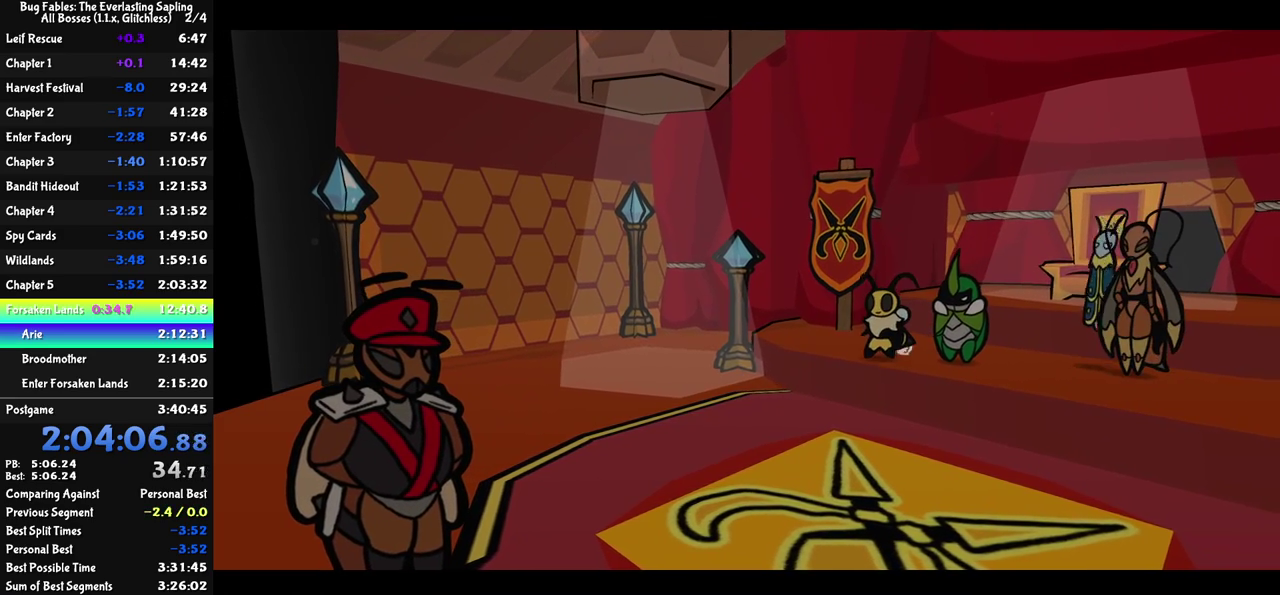
{"buttons": ["C_RIGHT"], "left_stick": "center", "events": []}
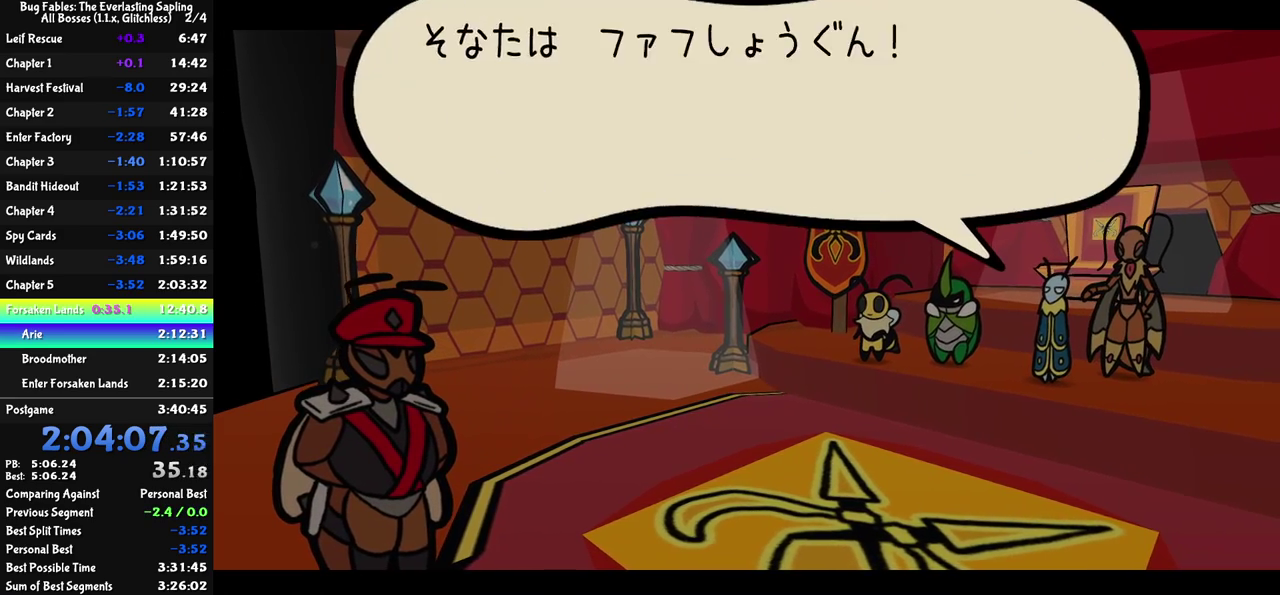
{"buttons": ["C_RIGHT"], "left_stick": "center", "events": []}
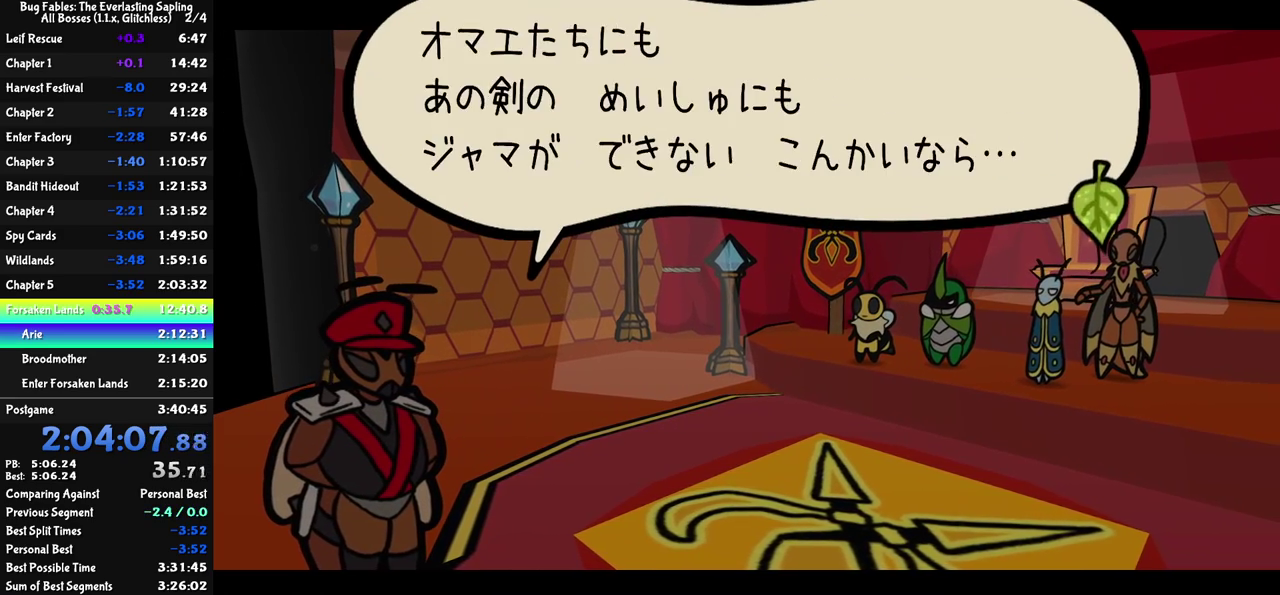
{"buttons": ["C_RIGHT"], "left_stick": "center", "events": []}
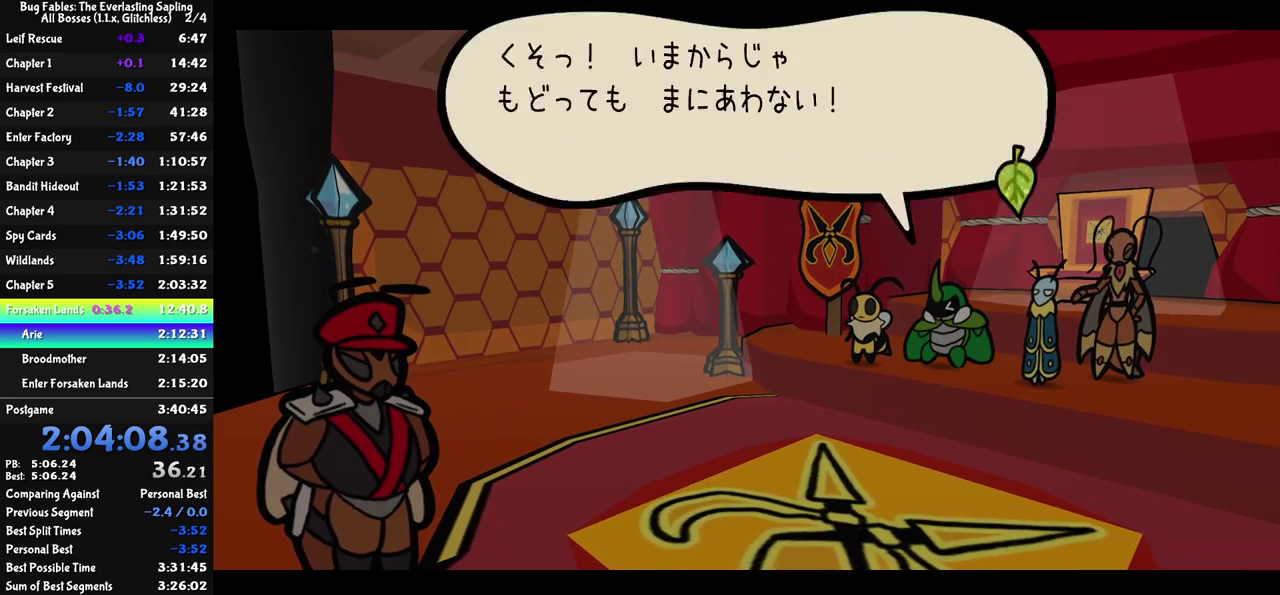
{"buttons": ["C_RIGHT"], "left_stick": "center", "events": []}
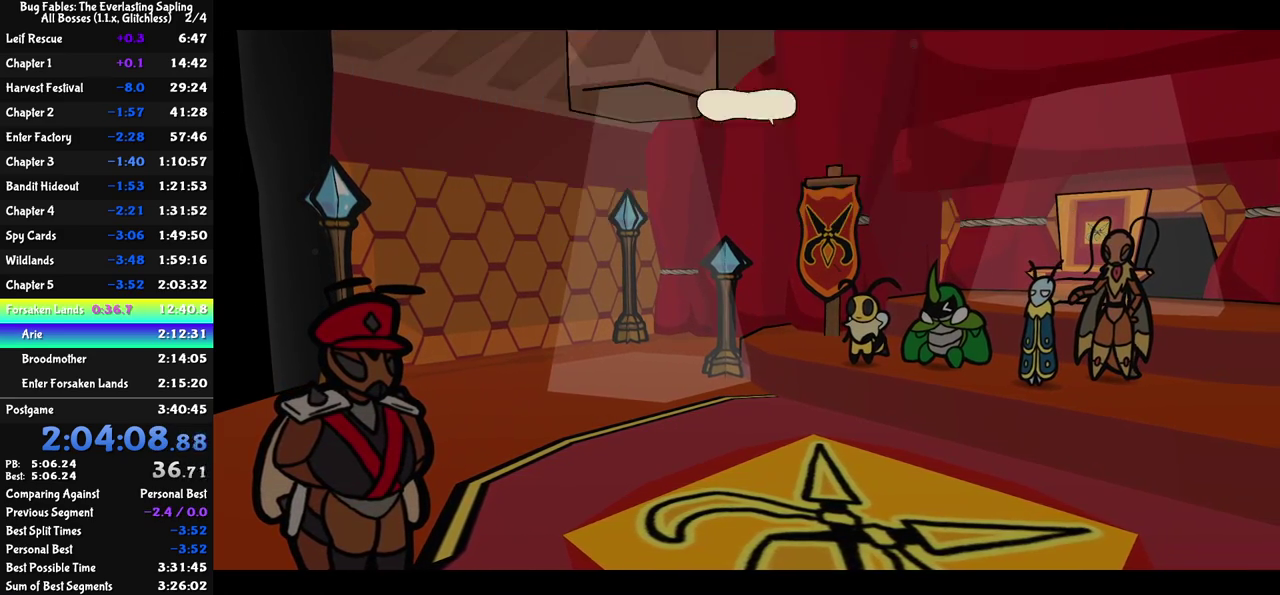
{"buttons": ["C_RIGHT"], "left_stick": "center", "events": []}
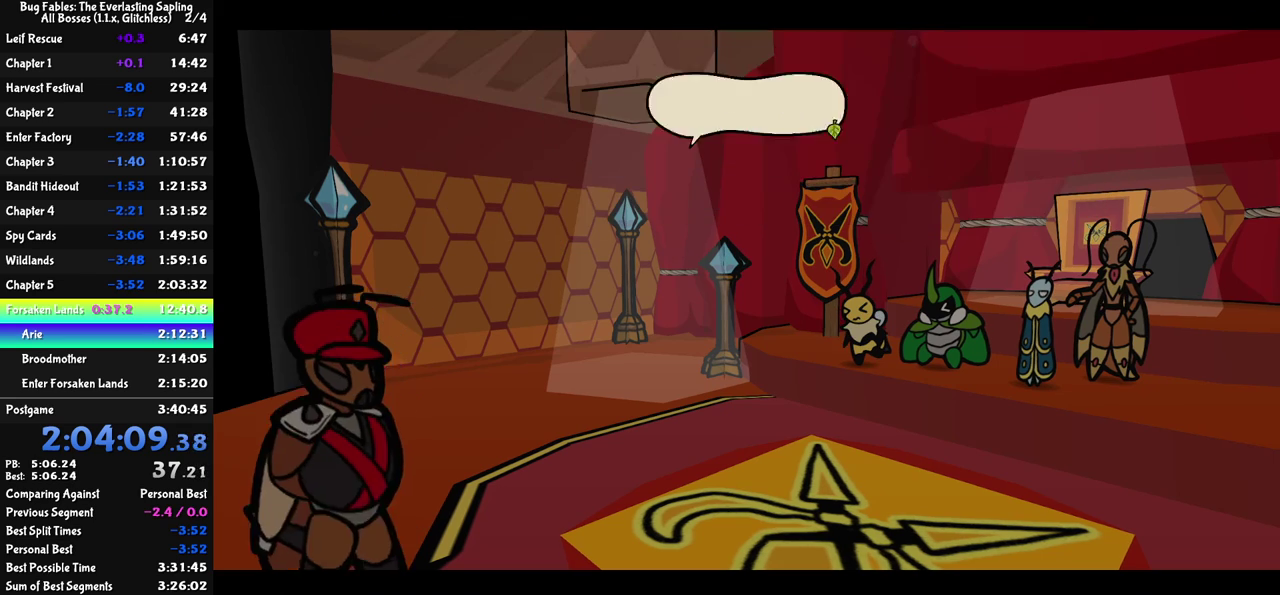
{"buttons": ["C_RIGHT"], "left_stick": "center", "events": []}